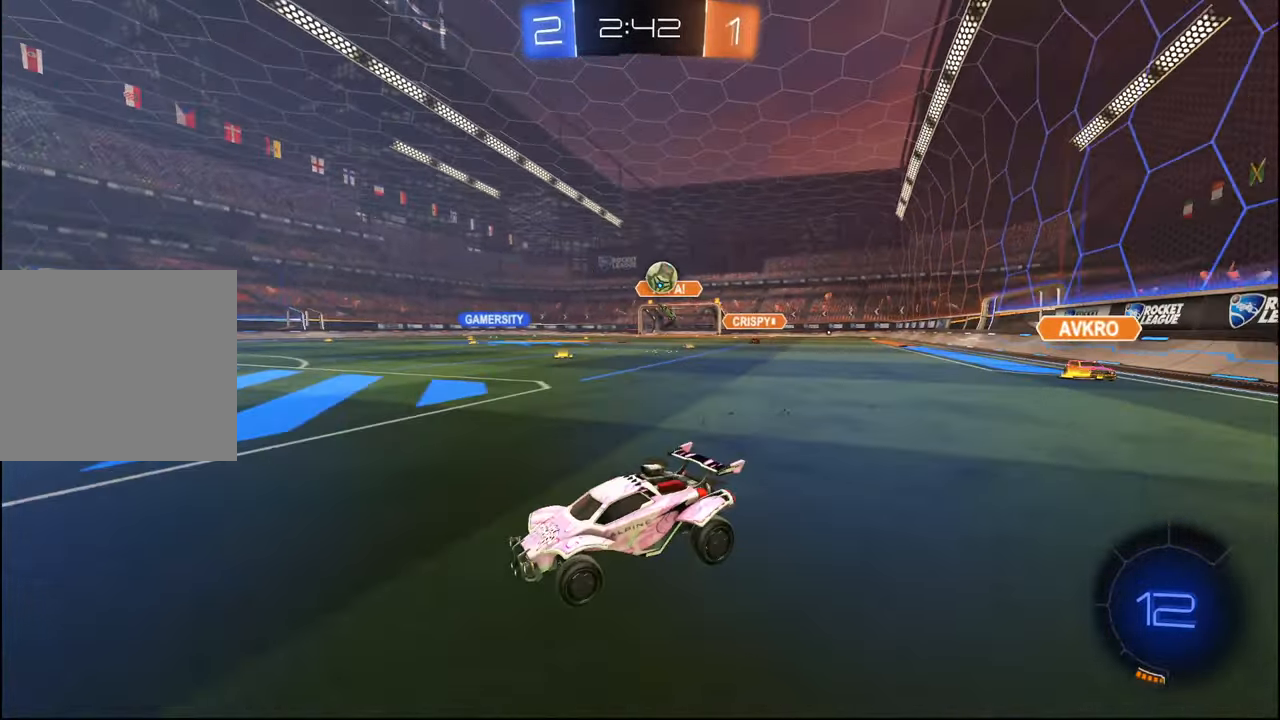
Gameplay with a controller (PlayStation layout); each line is a JSON object with the inputs held at the frame after it. "events" lists button and stick changes between this image and that frame as [ms after this image, input, new state], when the widget could be followed in between.
{"buttons": ["R2"], "left_stick": "right", "right_stick": "center", "events": [[17, "L1", "down"], [150, "L1", "up"], [184, "left_stick", "left"], [450, "left_stick", "right"]]}
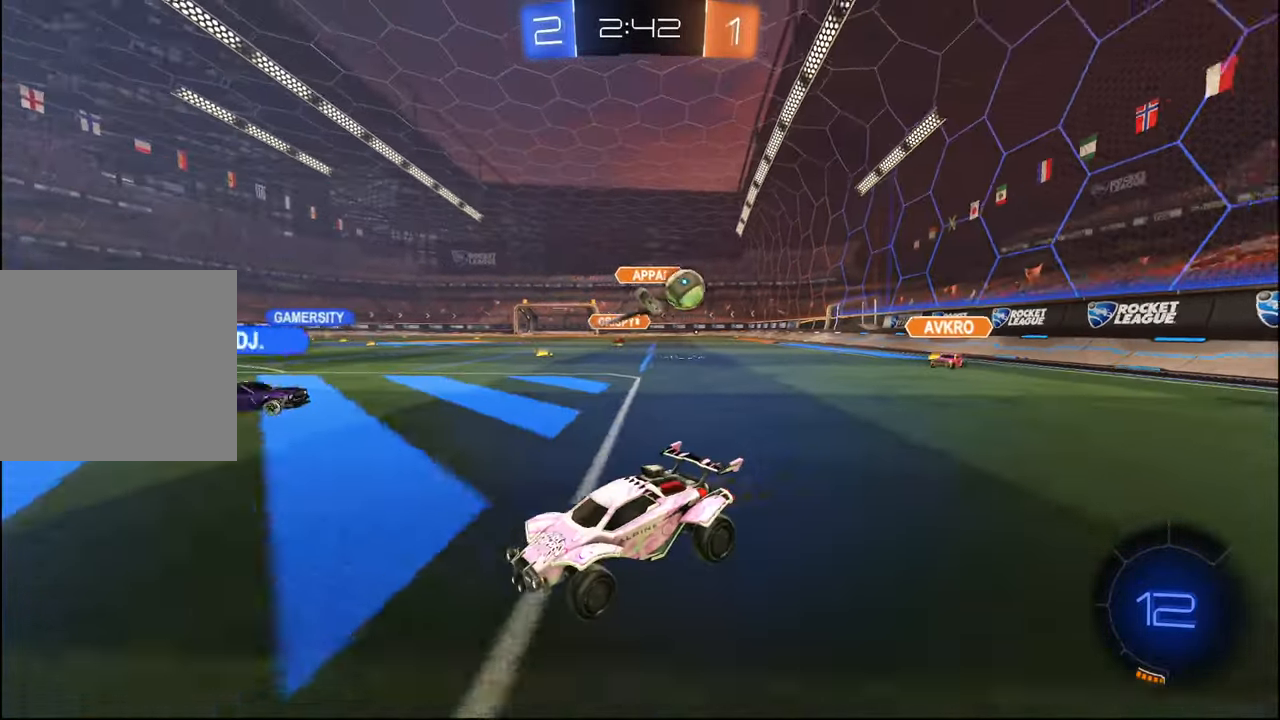
{"buttons": ["R2"], "left_stick": "left", "right_stick": "center", "events": [[117, "L1", "down"], [184, "L1", "up"], [367, "left_stick", "left"]]}
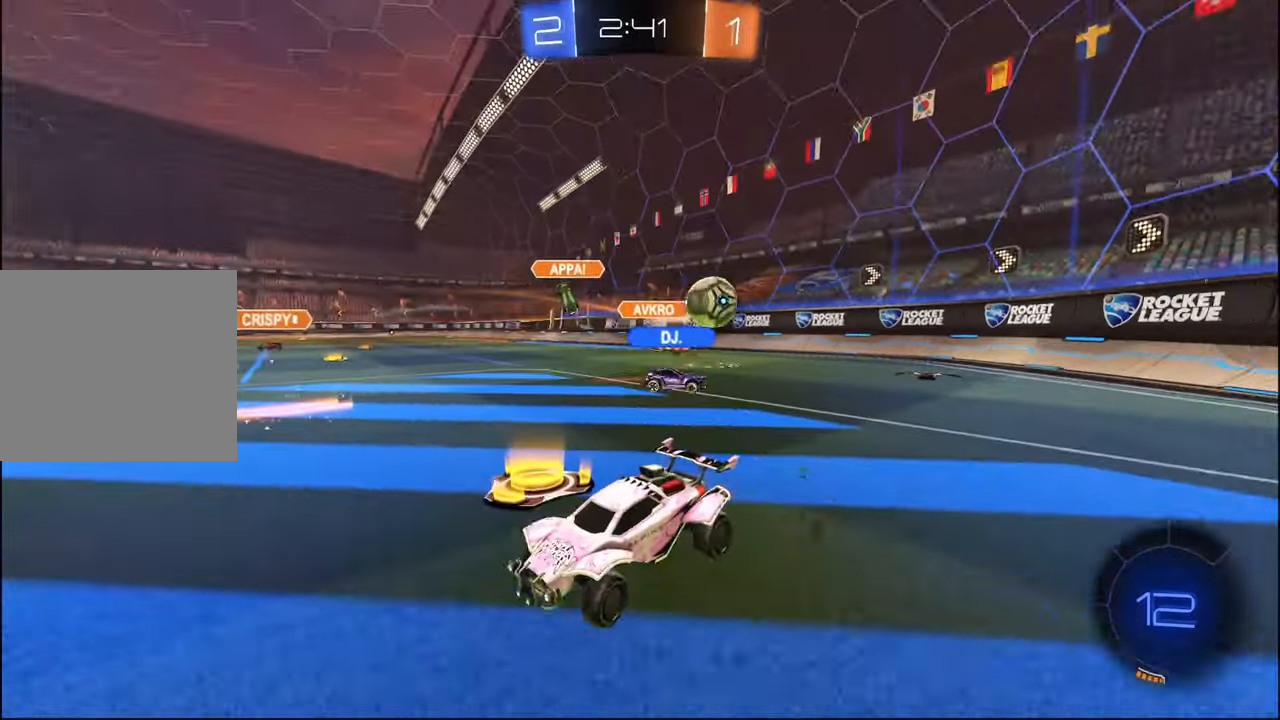
{"buttons": ["R2"], "left_stick": "right", "right_stick": "center", "events": [[267, "left_stick", "right"], [350, "L1", "down"], [500, "L1", "up"]]}
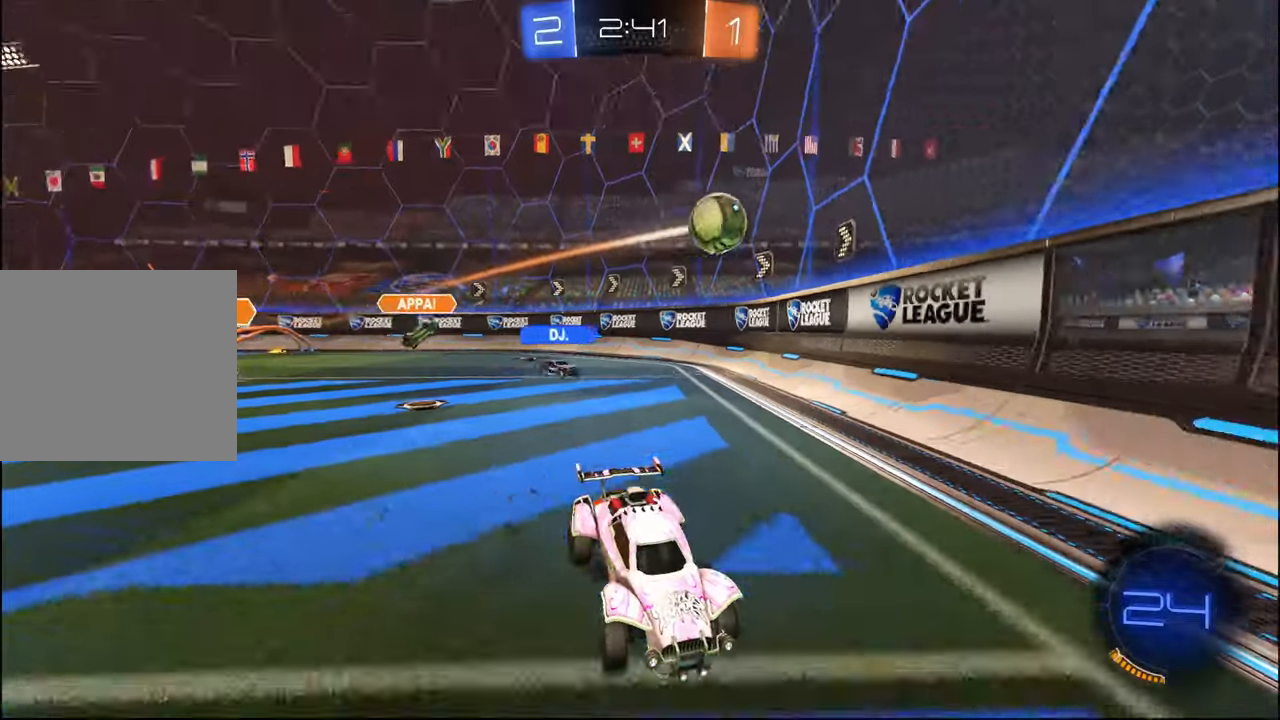
{"buttons": ["L2"], "left_stick": "center", "right_stick": "center", "events": [[167, "left_stick", "left"], [267, "L2", "down"], [334, "R2", "up"], [450, "left_stick", "center"]]}
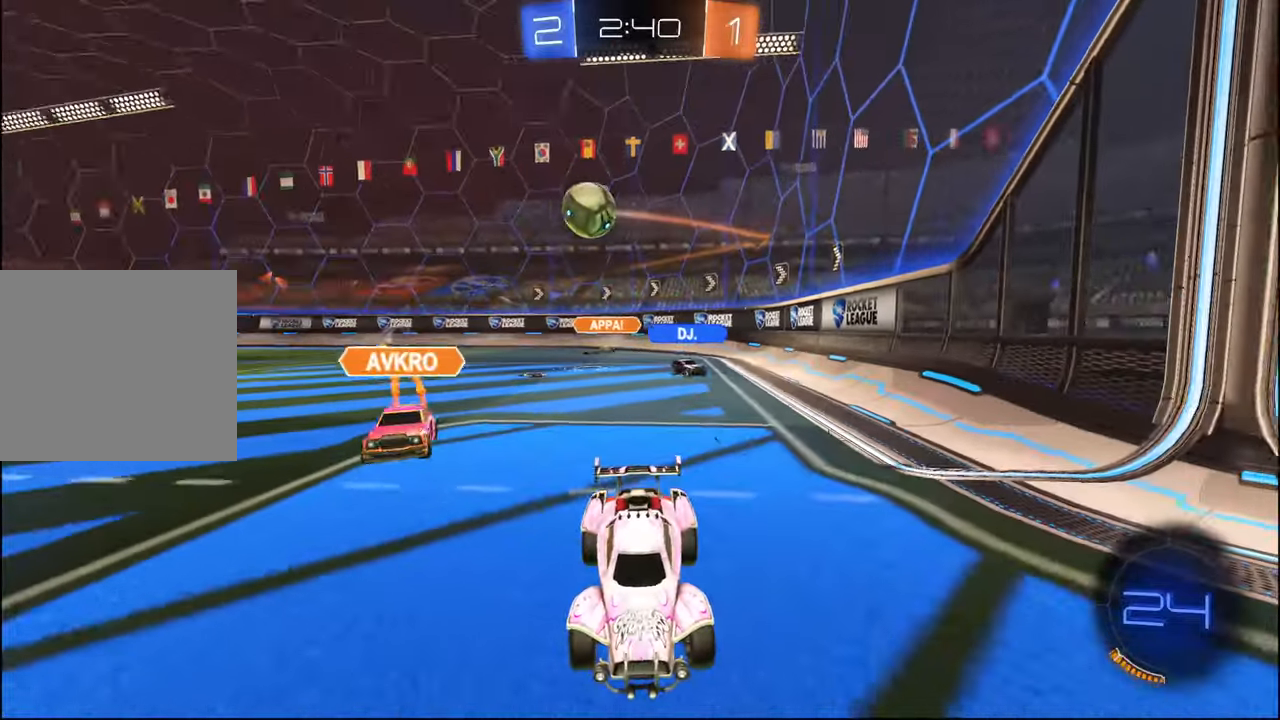
{"buttons": ["R2"], "left_stick": "down-right", "right_stick": "center", "events": [[200, "left_stick", "down"], [217, "CROSS", "down"], [384, "CROSS", "up"], [400, "L2", "up"], [417, "left_stick", "down-right"], [450, "R2", "down"]]}
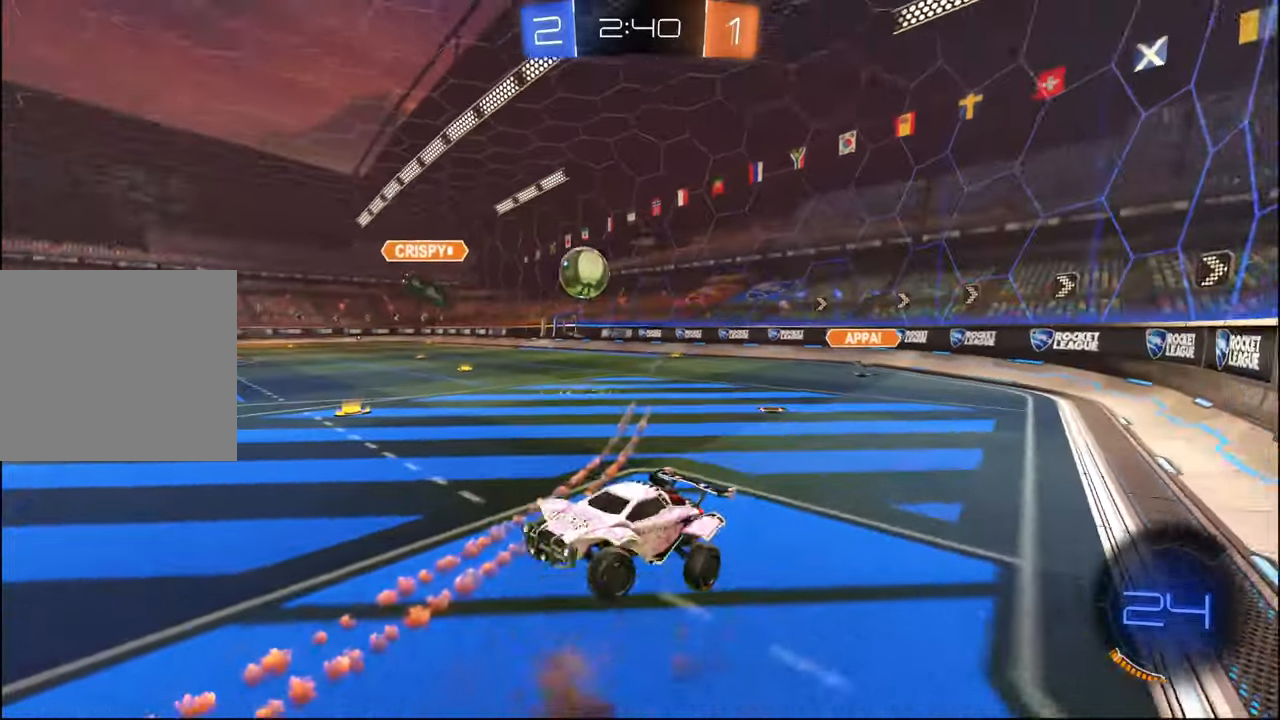
{"buttons": ["R2"], "left_stick": "up-left", "right_stick": "center", "events": [[117, "L1", "down"], [134, "left_stick", "up-right"], [167, "L1", "up"], [217, "L1", "down"], [384, "L1", "up"], [384, "left_stick", "up-left"]]}
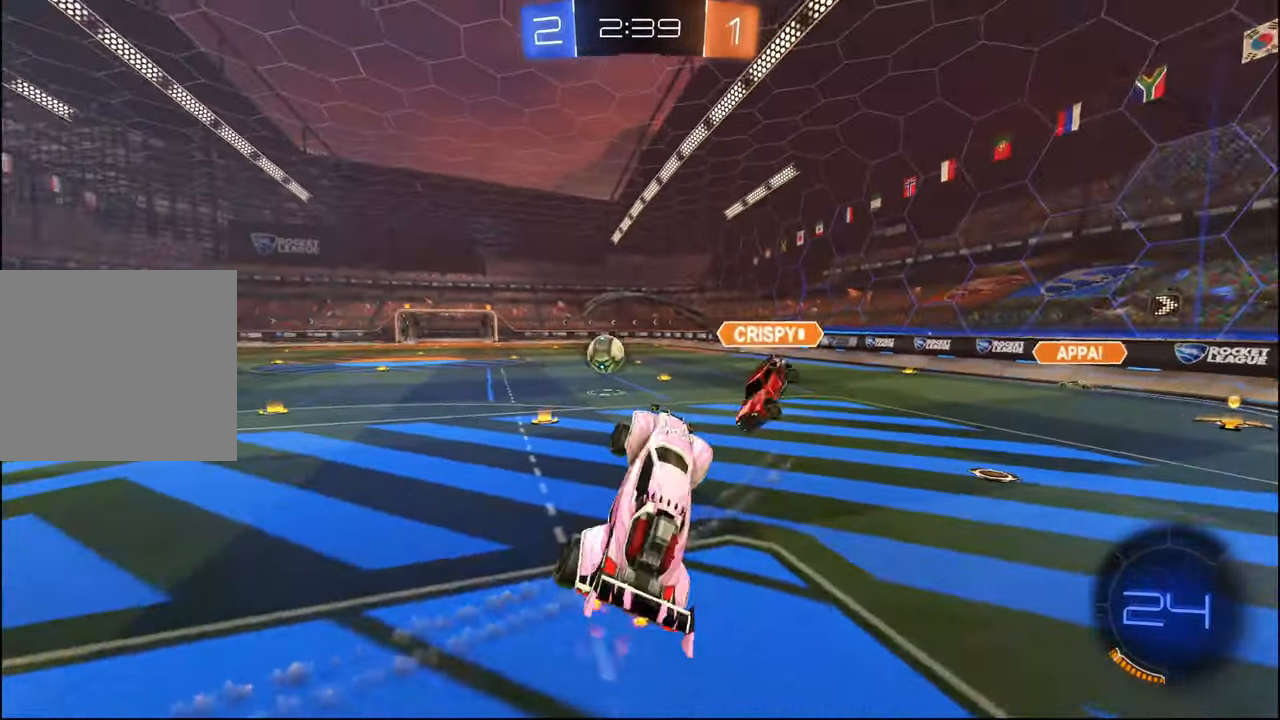
{"buttons": ["R2"], "left_stick": "center", "right_stick": "center", "events": [[50, "left_stick", "center"], [200, "L1", "down"], [267, "L1", "up"], [317, "TRIANGLE", "down"], [334, "left_stick", "down"], [434, "TRIANGLE", "up"], [434, "left_stick", "center"]]}
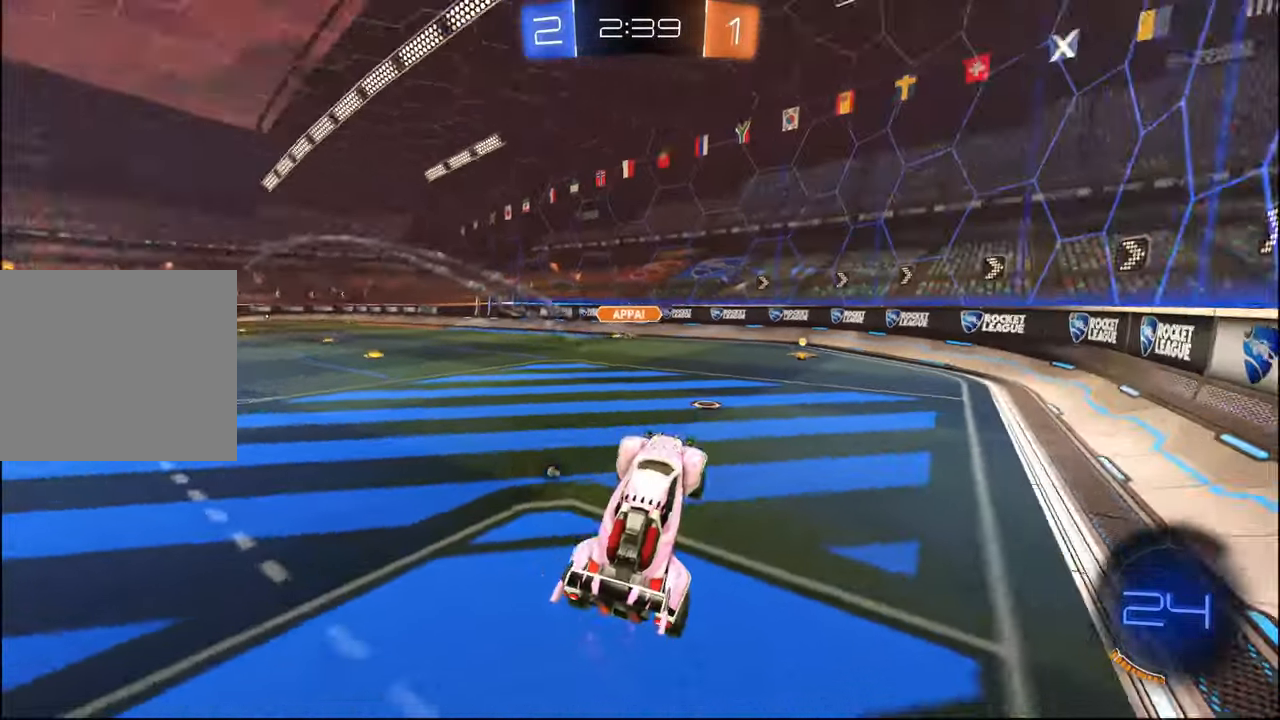
{"buttons": ["R1", "R2"], "left_stick": "center", "right_stick": "center", "events": [[217, "left_stick", "up"], [234, "CROSS", "down"], [267, "R1", "down"], [434, "CROSS", "up"], [450, "left_stick", "center"]]}
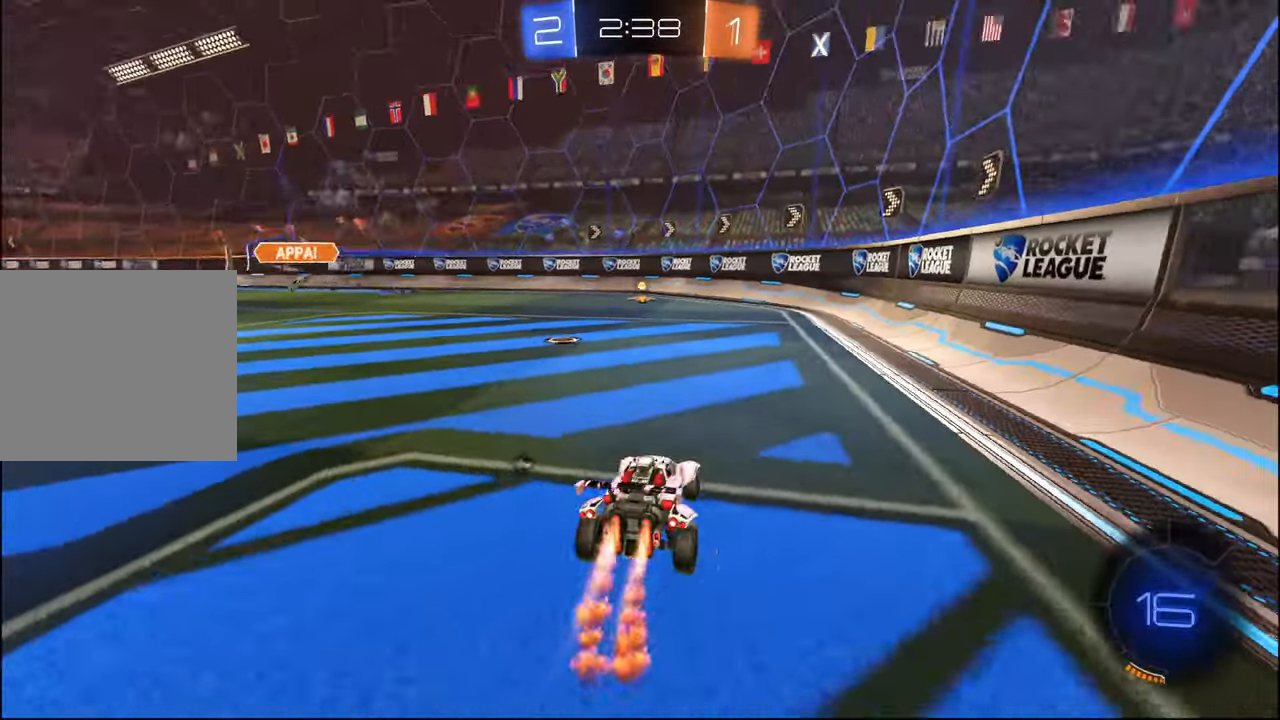
{"buttons": ["TRIANGLE", "L1", "R1", "R2"], "left_stick": "down-right", "right_stick": "center", "events": [[84, "CROSS", "down"], [100, "left_stick", "down-right"], [134, "L1", "down"], [167, "CROSS", "up"], [167, "left_stick", "up-right"], [217, "CROSS", "down"], [234, "L3", "down"], [284, "L3", "up"], [284, "left_stick", "down-right"], [317, "CROSS", "up"], [384, "TRIANGLE", "down"]]}
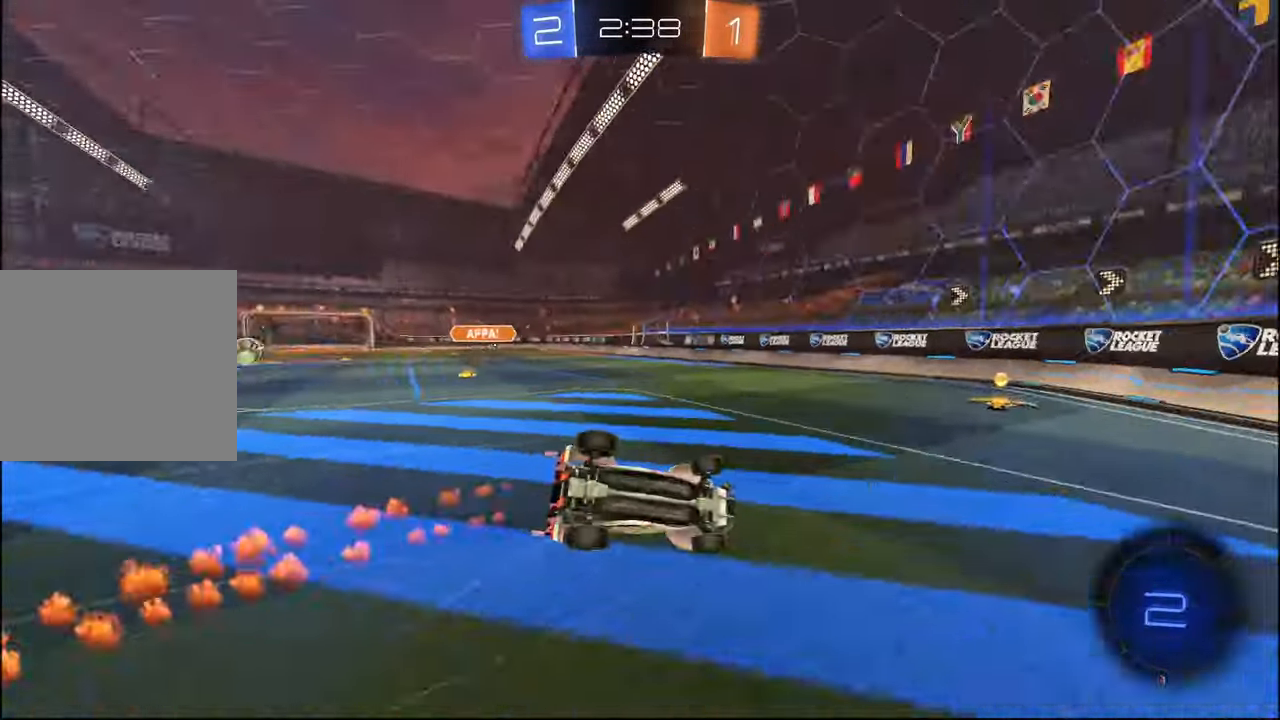
{"buttons": ["R2"], "left_stick": "up-left", "right_stick": "center", "events": [[17, "TRIANGLE", "up"], [334, "R1", "up"], [417, "left_stick", "center"], [484, "left_stick", "up-left"], [500, "L1", "up"]]}
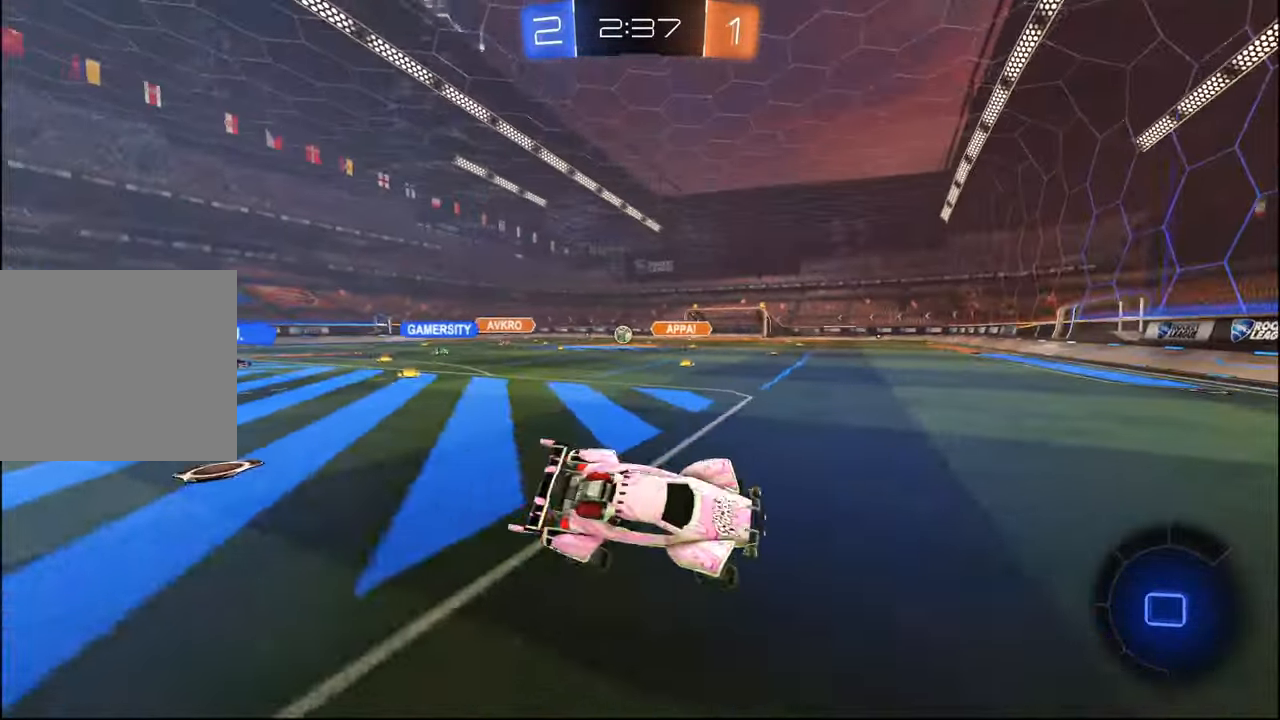
{"buttons": ["R2"], "left_stick": "center", "right_stick": "center", "events": [[484, "left_stick", "center"]]}
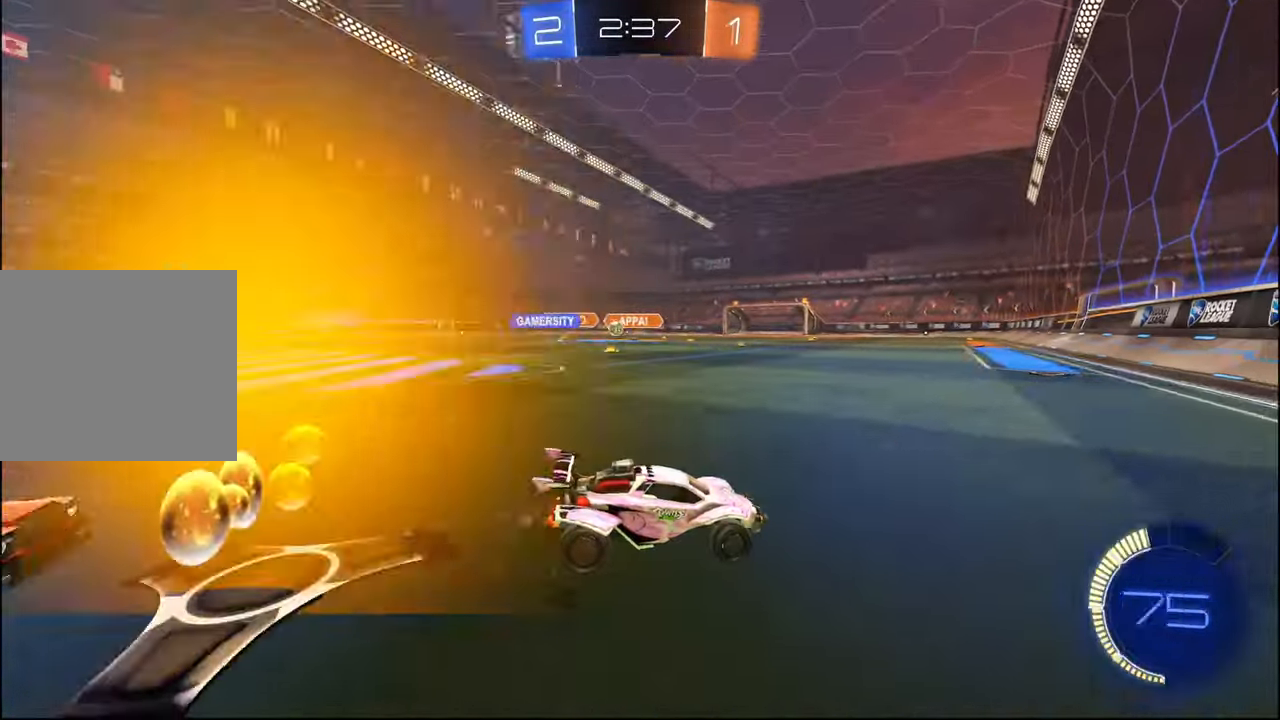
{"buttons": ["R2"], "left_stick": "right", "right_stick": "center", "events": [[17, "left_stick", "right"], [117, "L1", "down"], [217, "L1", "up"], [400, "L1", "down"], [467, "L1", "up"]]}
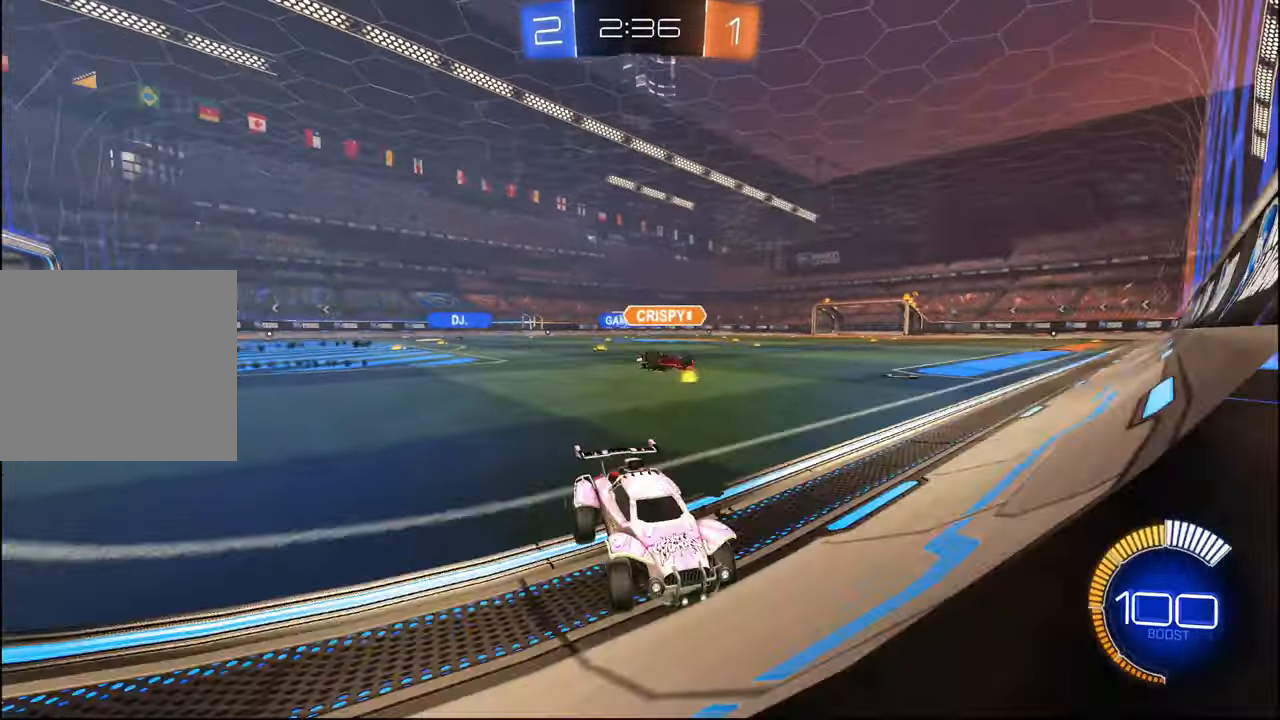
{"buttons": ["R2"], "left_stick": "right", "right_stick": "center", "events": []}
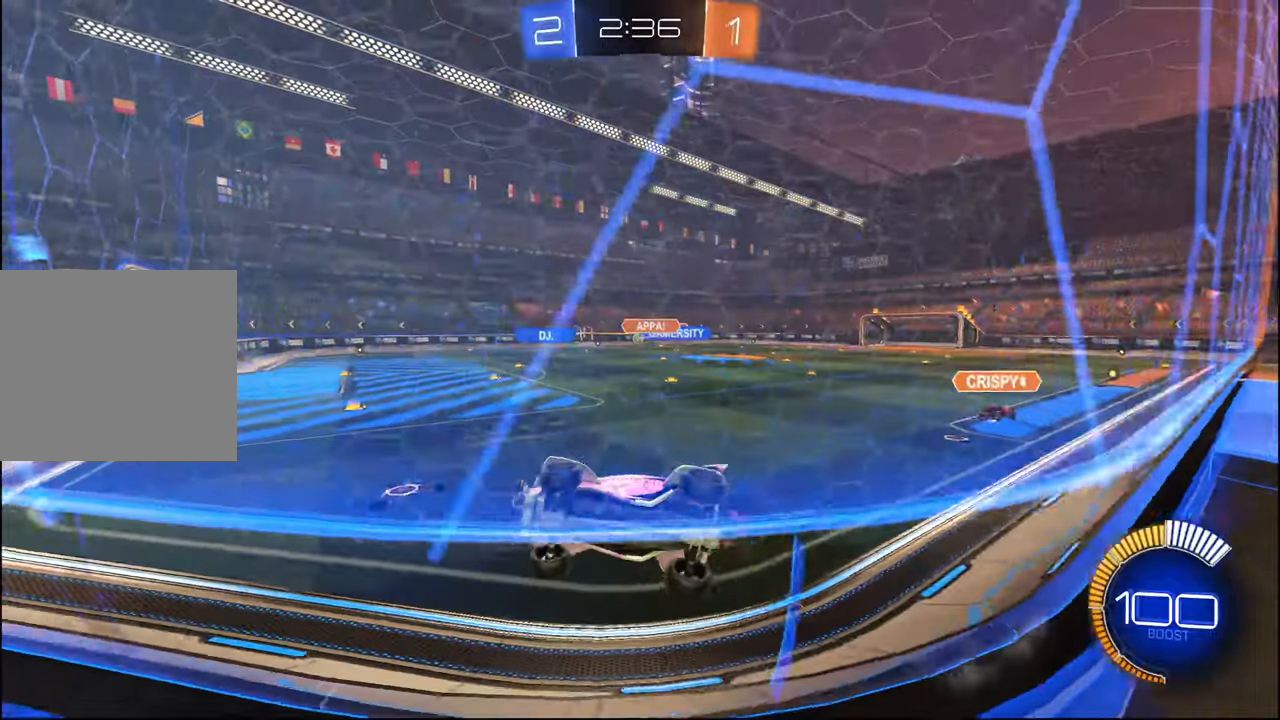
{"buttons": ["R2"], "left_stick": "right", "right_stick": "center", "events": [[234, "left_stick", "center"], [484, "left_stick", "right"]]}
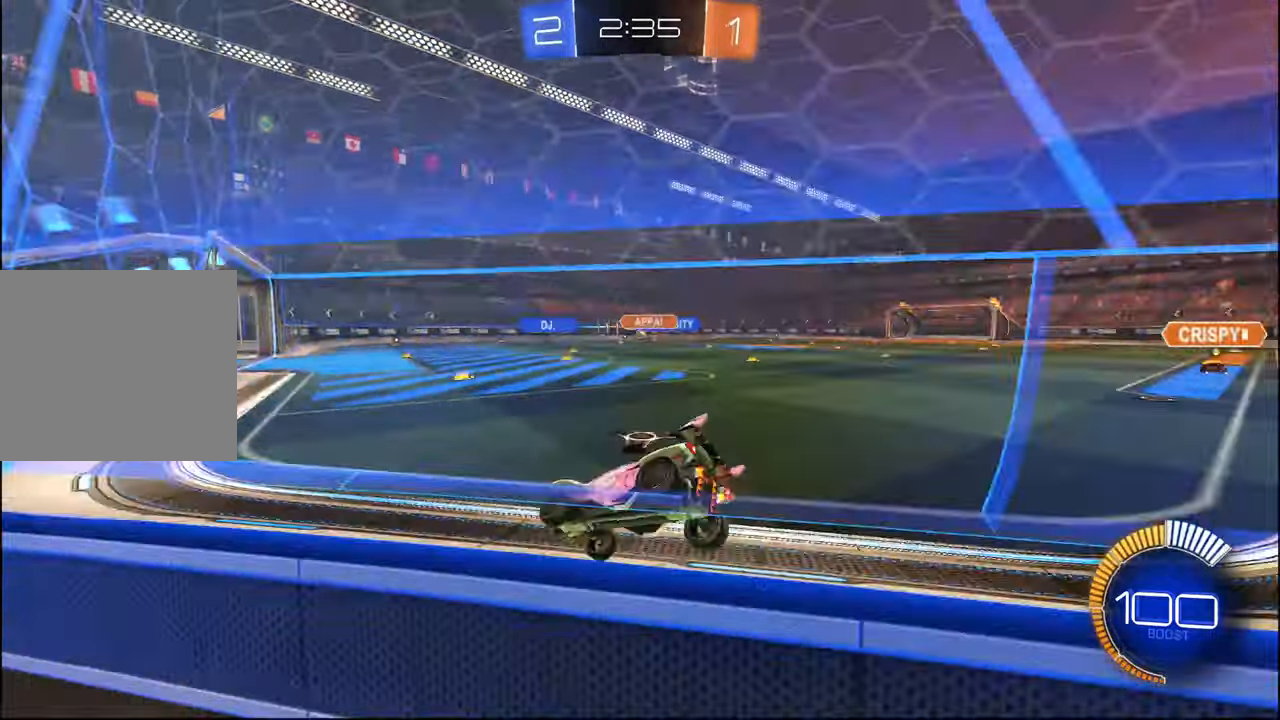
{"buttons": ["R2"], "left_stick": "right", "right_stick": "center", "events": [[67, "left_stick", "center"], [500, "left_stick", "right"]]}
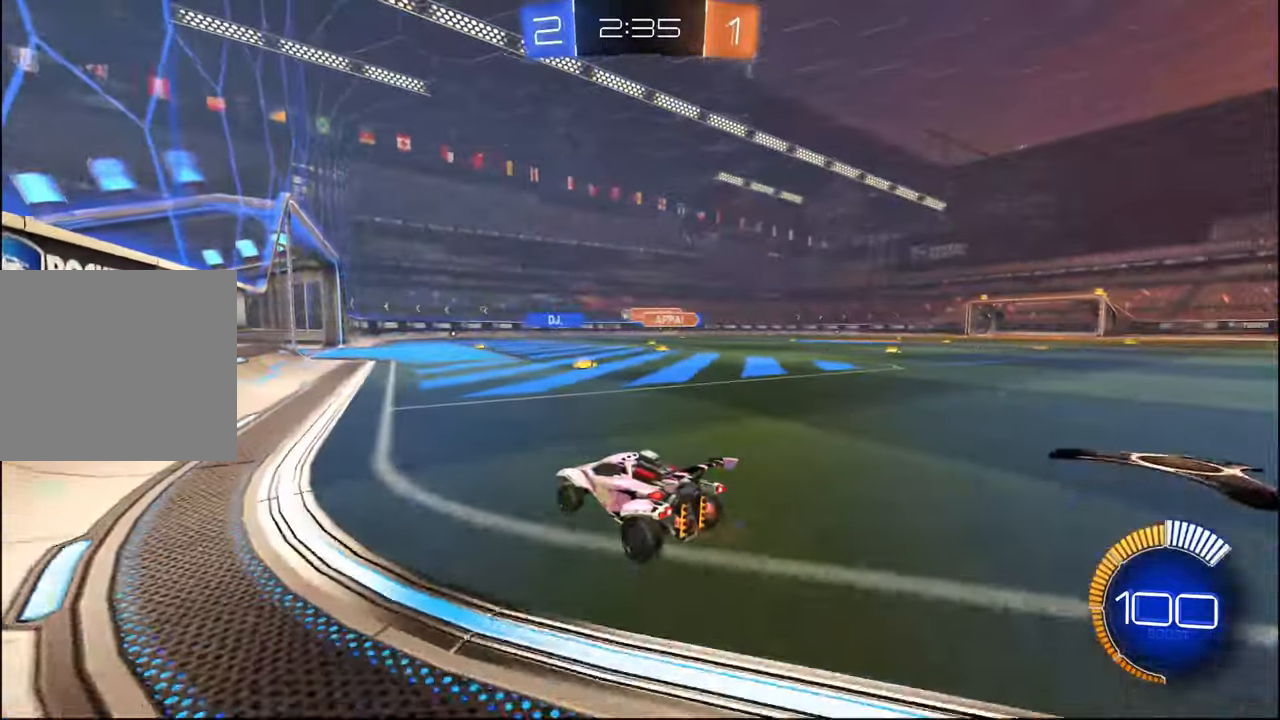
{"buttons": ["R2"], "left_stick": "center", "right_stick": "center", "events": [[84, "left_stick", "center"], [167, "left_stick", "left"], [317, "left_stick", "center"]]}
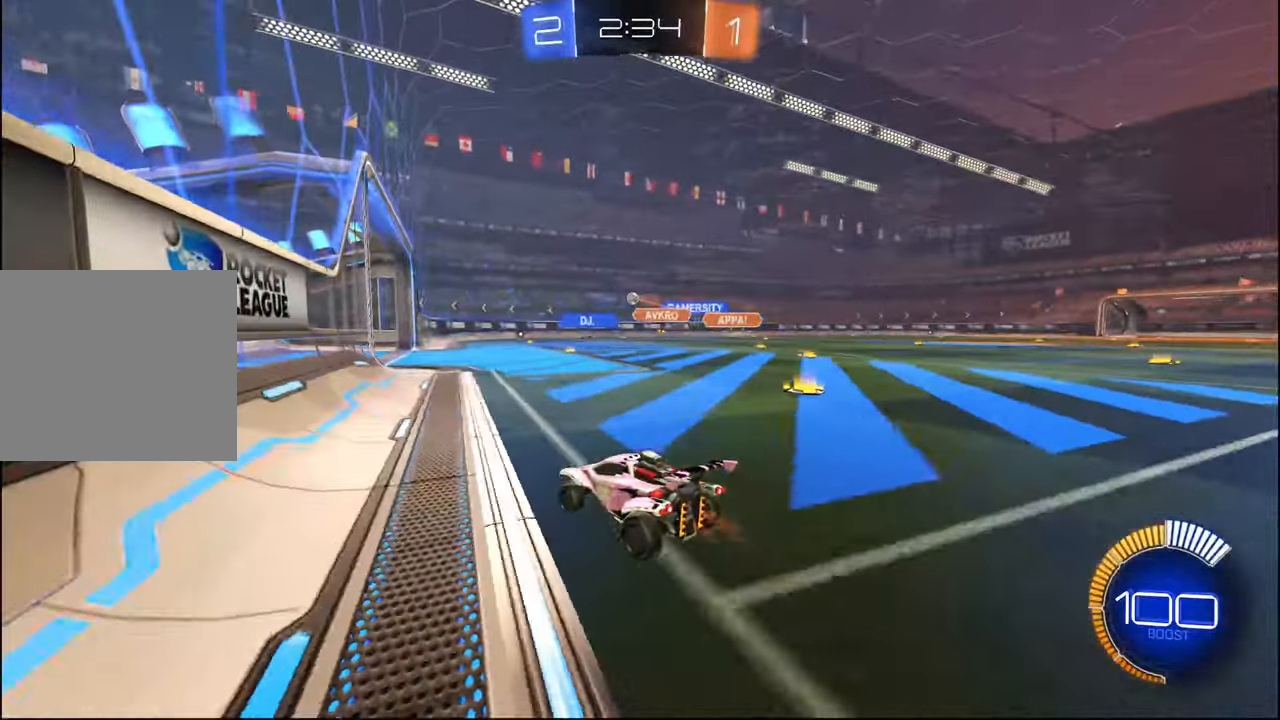
{"buttons": ["R2"], "left_stick": "center", "right_stick": "center", "events": [[267, "left_stick", "right"], [367, "left_stick", "center"]]}
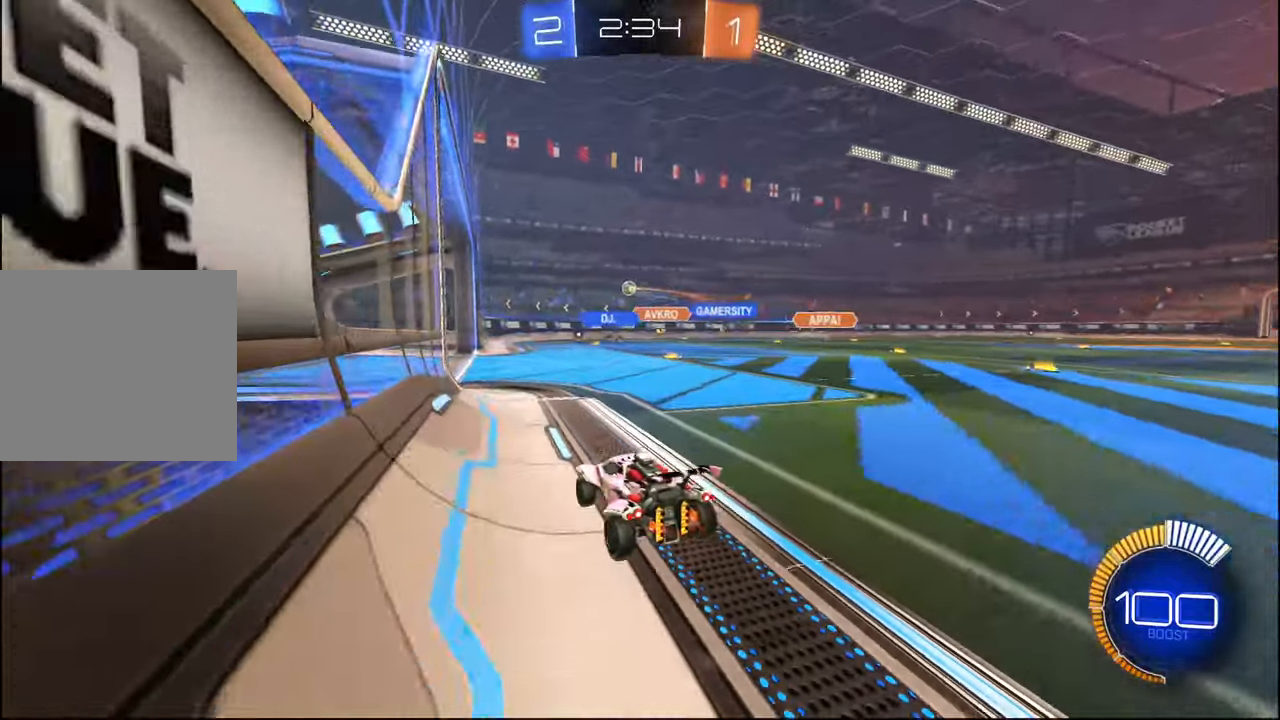
{"buttons": ["R2"], "left_stick": "left", "right_stick": "center", "events": [[184, "L2", "down"], [184, "R2", "up"], [300, "R2", "down"], [317, "L2", "up"], [450, "left_stick", "left"]]}
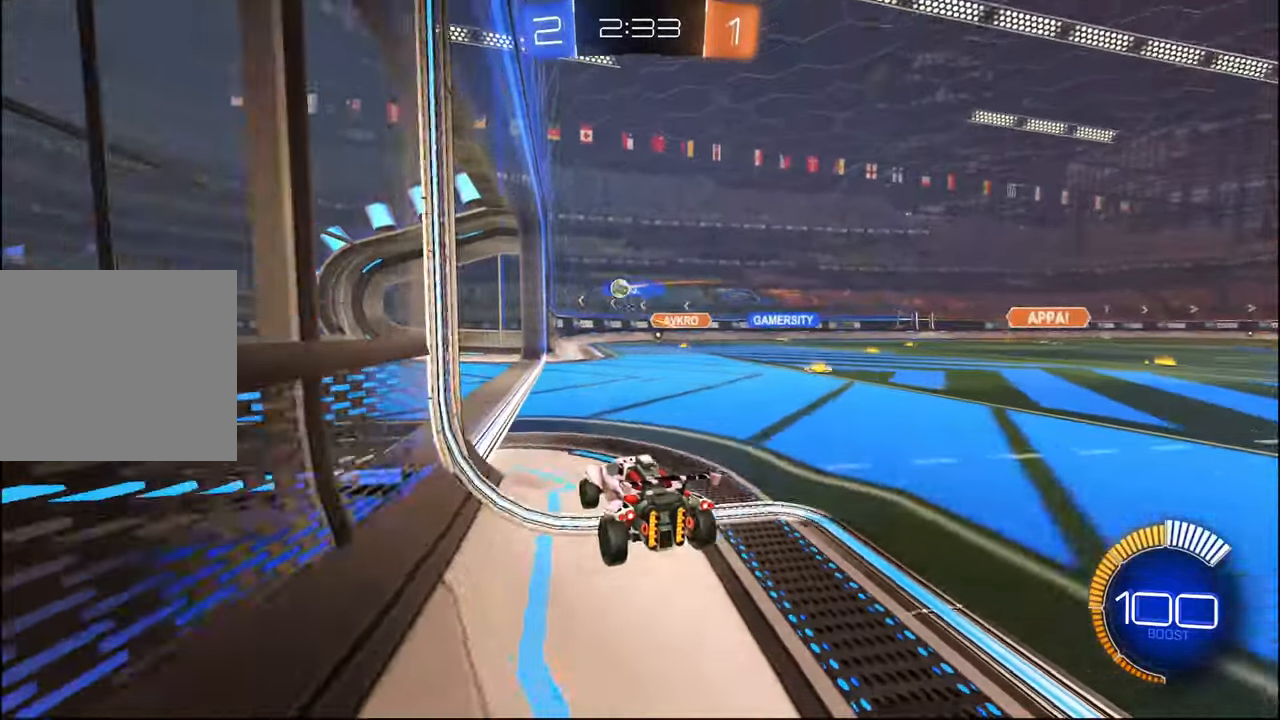
{"buttons": ["R2"], "left_stick": "left", "right_stick": "center", "events": [[67, "left_stick", "center"], [167, "left_stick", "right"], [217, "left_stick", "center"], [317, "left_stick", "left"], [417, "L2", "down"], [500, "L2", "up"]]}
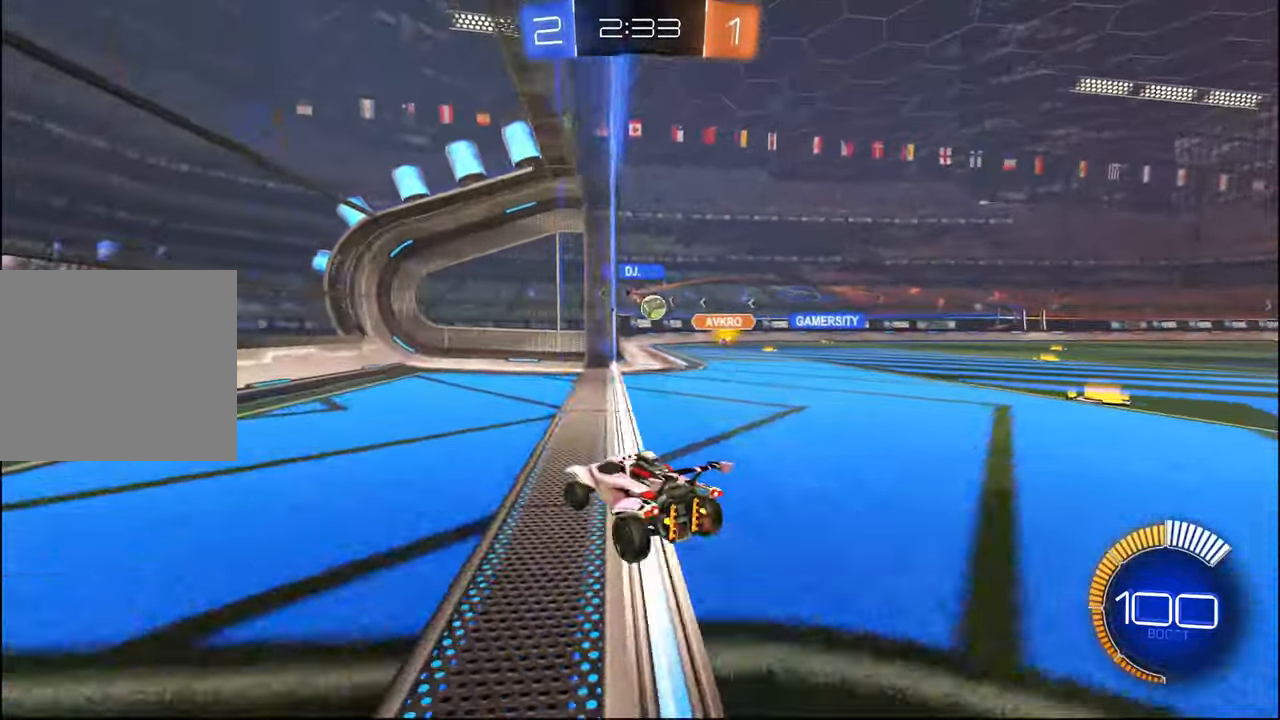
{"buttons": [], "left_stick": "right", "right_stick": "center", "events": [[134, "left_stick", "right"], [150, "L1", "down"], [184, "R2", "up"], [234, "L1", "up"], [300, "L2", "down"], [434, "L2", "up"], [450, "R2", "down"], [500, "R2", "up"]]}
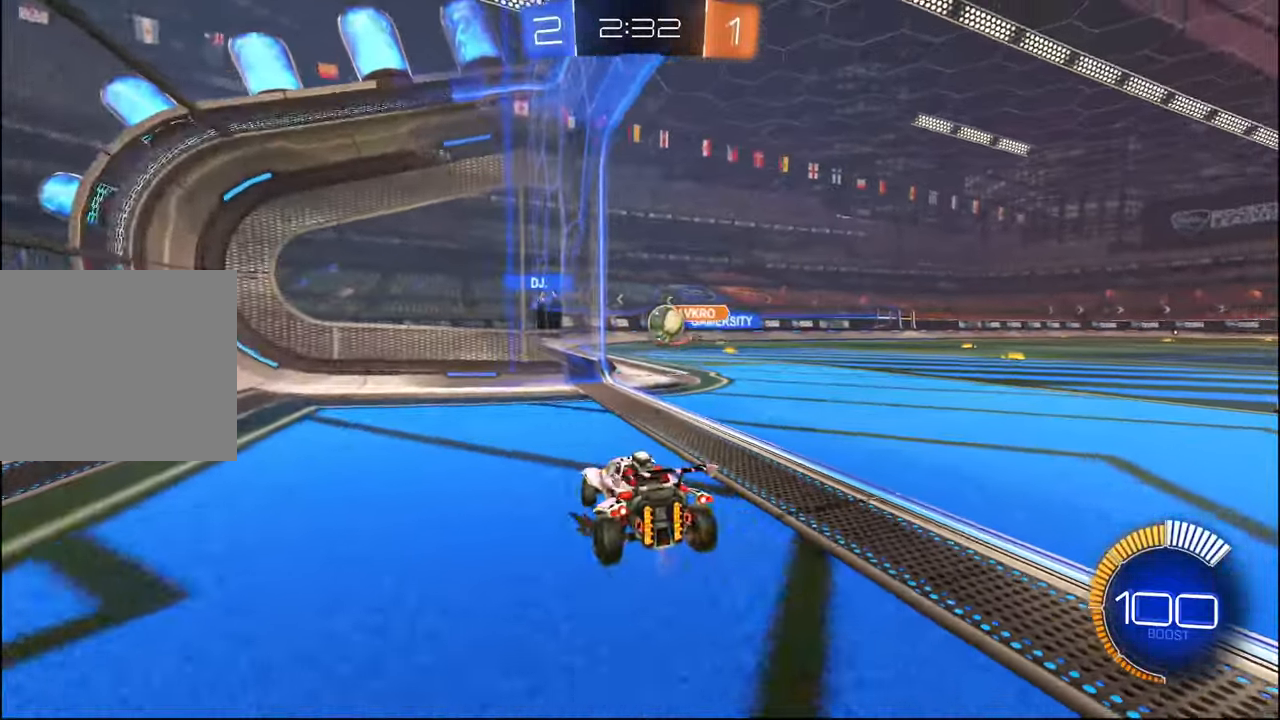
{"buttons": ["CROSS", "R1"], "left_stick": "center", "right_stick": "center", "events": [[34, "L2", "down"], [67, "left_stick", "down-right"], [84, "CROSS", "down"], [117, "R2", "down"], [134, "R1", "down"], [184, "L2", "up"], [200, "left_stick", "down"], [267, "L1", "down"], [334, "left_stick", "up"], [367, "L1", "up"], [384, "left_stick", "up-left"], [400, "R2", "up"], [484, "left_stick", "center"]]}
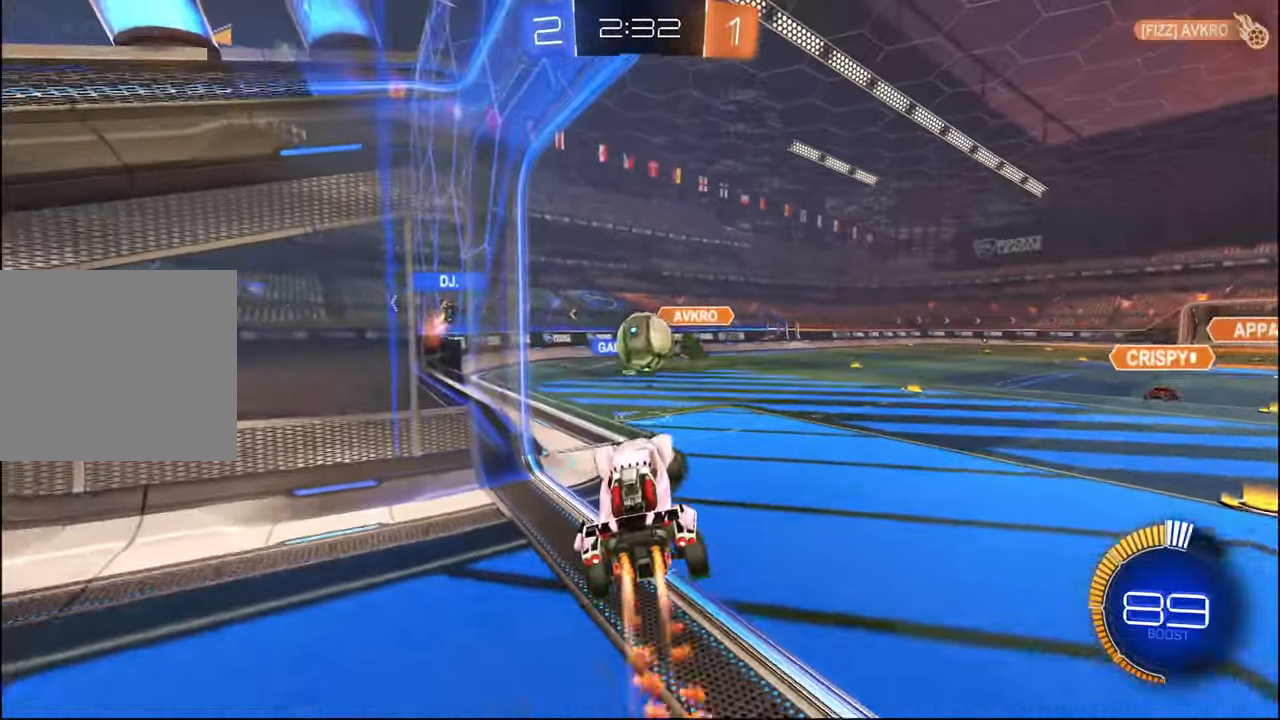
{"buttons": ["R2"], "left_stick": "down-right", "right_stick": "center", "events": [[84, "CROSS", "up"], [84, "left_stick", "up-left"], [167, "CROSS", "down"], [267, "left_stick", "up-right"], [300, "R2", "down"], [350, "left_stick", "down-right"], [367, "R2", "up"], [400, "CROSS", "up"], [417, "R1", "up"], [417, "R2", "down"]]}
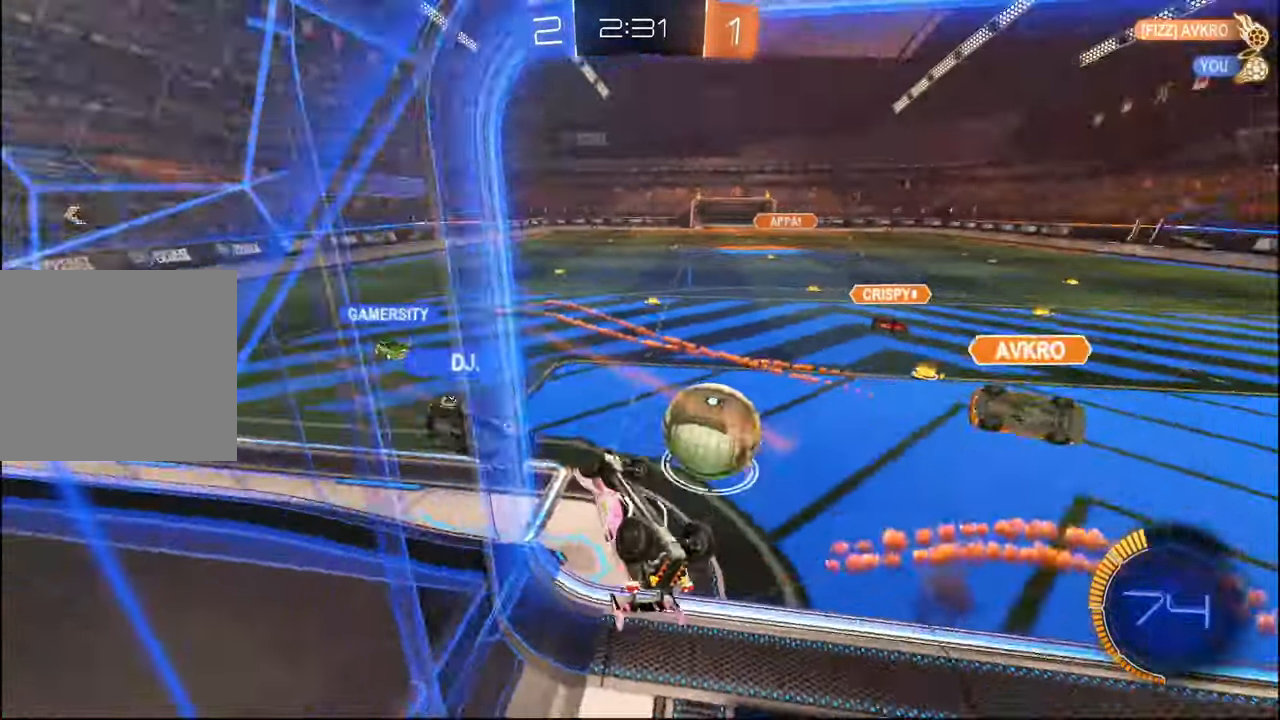
{"buttons": ["CROSS", "R2"], "left_stick": "down-right", "right_stick": "center", "events": [[484, "CROSS", "down"]]}
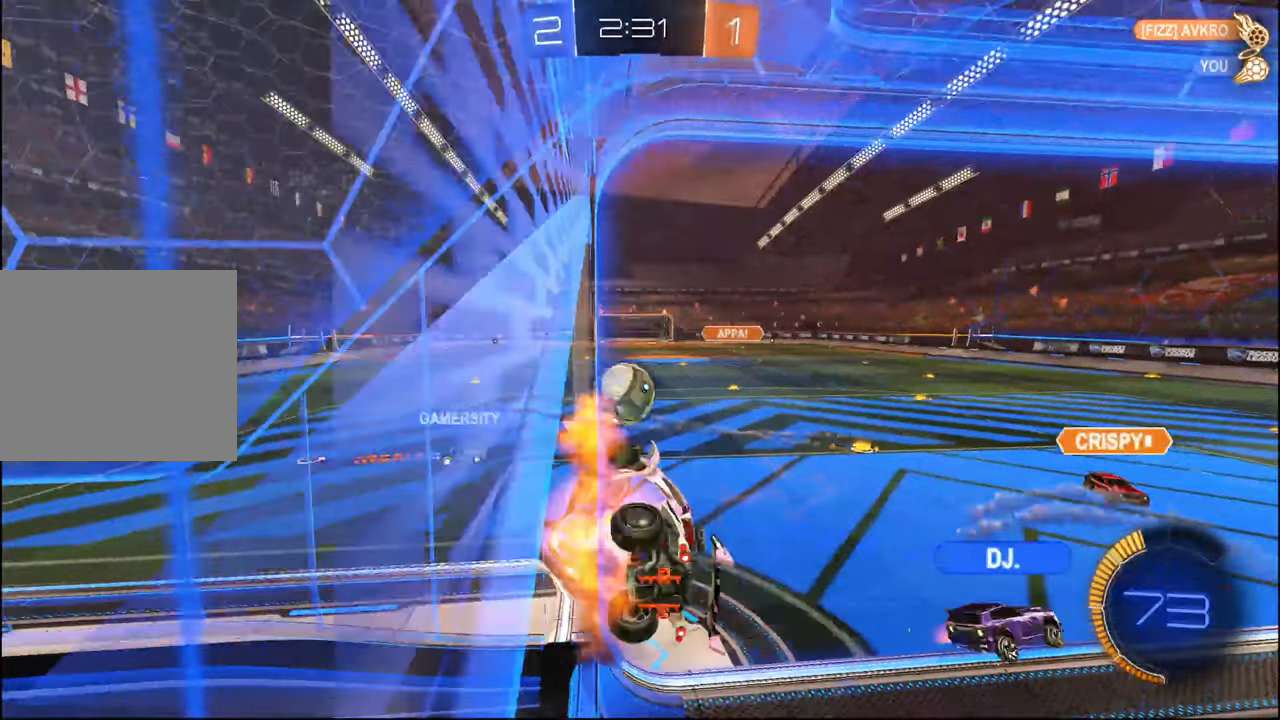
{"buttons": ["R2"], "left_stick": "down", "right_stick": "center", "events": [[17, "L1", "down"], [84, "CROSS", "up"], [150, "left_stick", "center"], [217, "left_stick", "left"], [250, "L1", "up"], [334, "left_stick", "down-left"], [450, "left_stick", "down"]]}
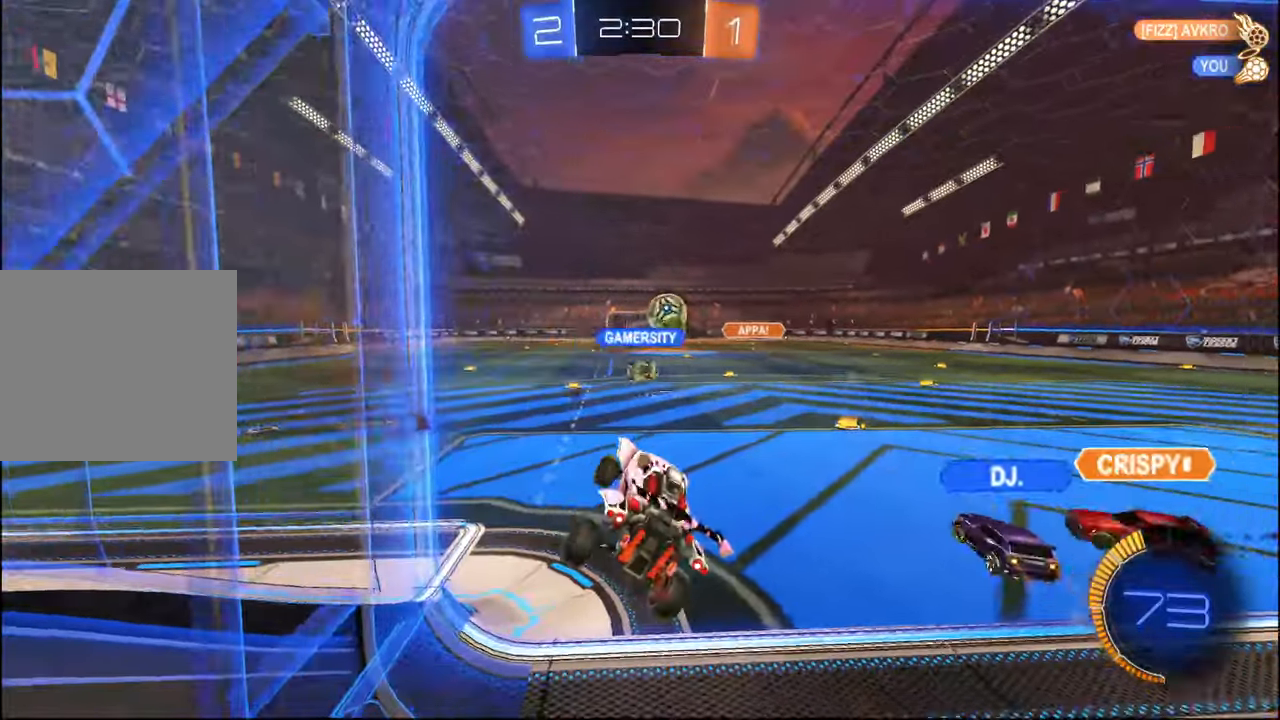
{"buttons": ["R2"], "left_stick": "up-right", "right_stick": "center", "events": [[50, "left_stick", "center"], [267, "L1", "down"], [300, "left_stick", "up"], [334, "L1", "up"], [367, "CROSS", "down"], [467, "CROSS", "up"], [467, "left_stick", "up-right"]]}
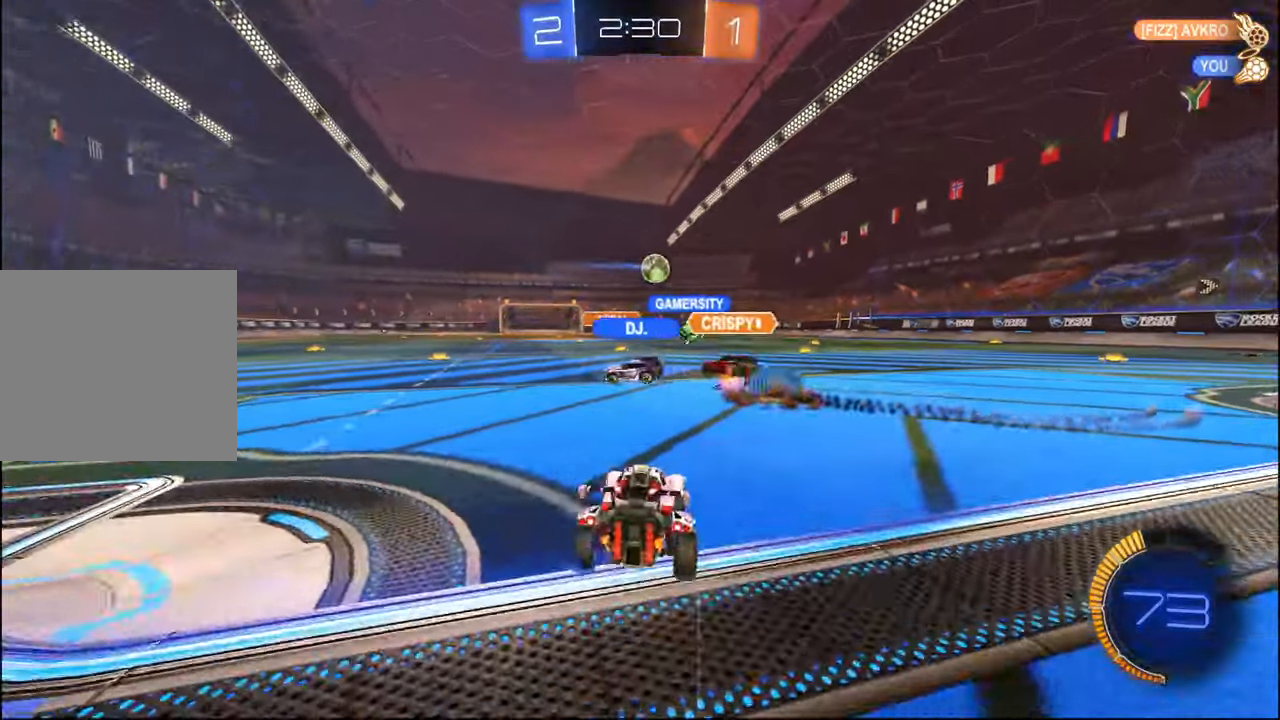
{"buttons": ["R2"], "left_stick": "center", "right_stick": "center", "events": [[184, "left_stick", "center"]]}
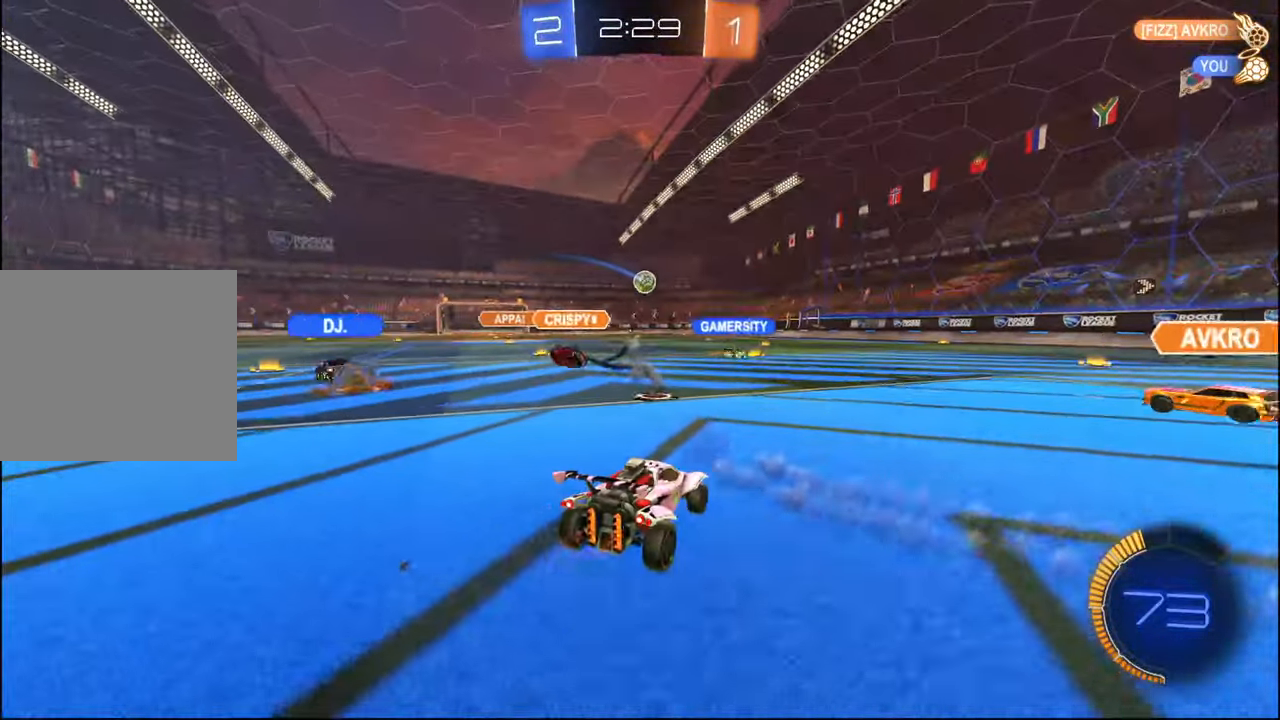
{"buttons": ["L1", "R2"], "left_stick": "down", "right_stick": "center", "events": [[17, "left_stick", "down-right"], [50, "CROSS", "down"], [100, "L1", "down"], [134, "CROSS", "up"], [134, "left_stick", "up-right"], [200, "CROSS", "down"], [234, "left_stick", "down"], [300, "CROSS", "up"]]}
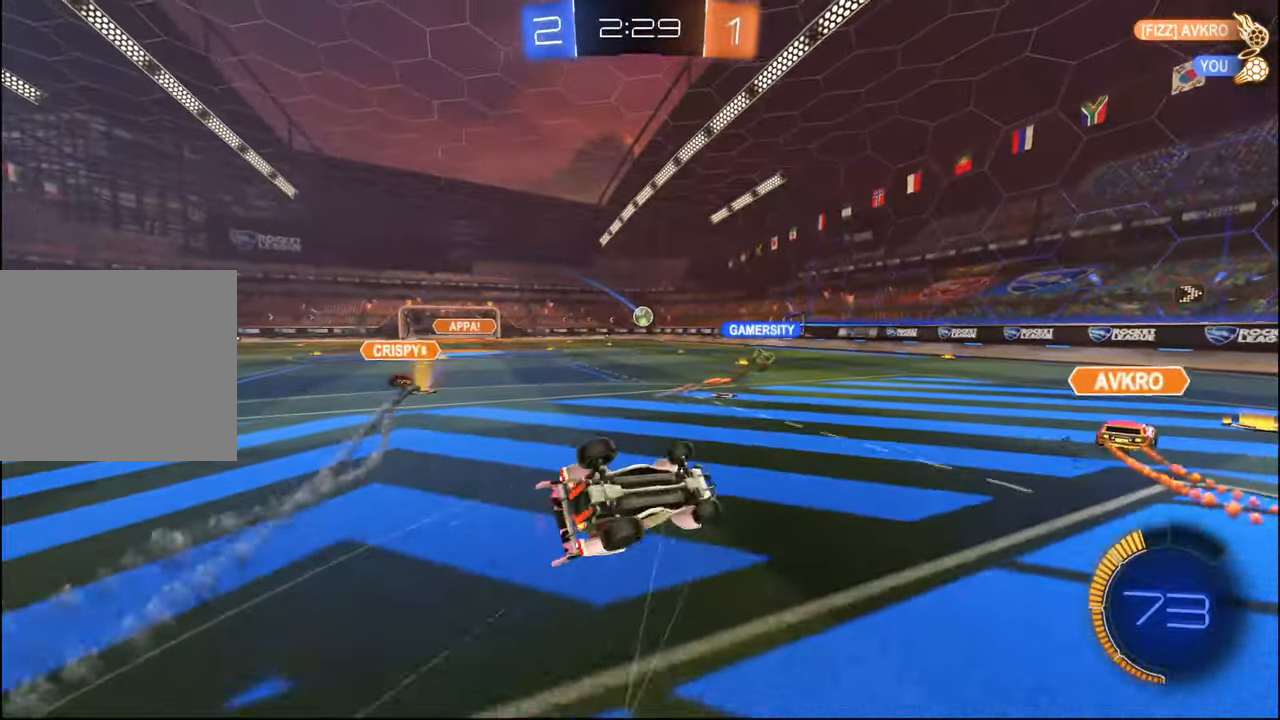
{"buttons": ["R2"], "left_stick": "left", "right_stick": "center", "events": [[34, "left_stick", "down-right"], [150, "left_stick", "center"], [200, "left_stick", "down-right"], [350, "left_stick", "center"], [450, "L1", "up"], [467, "left_stick", "left"]]}
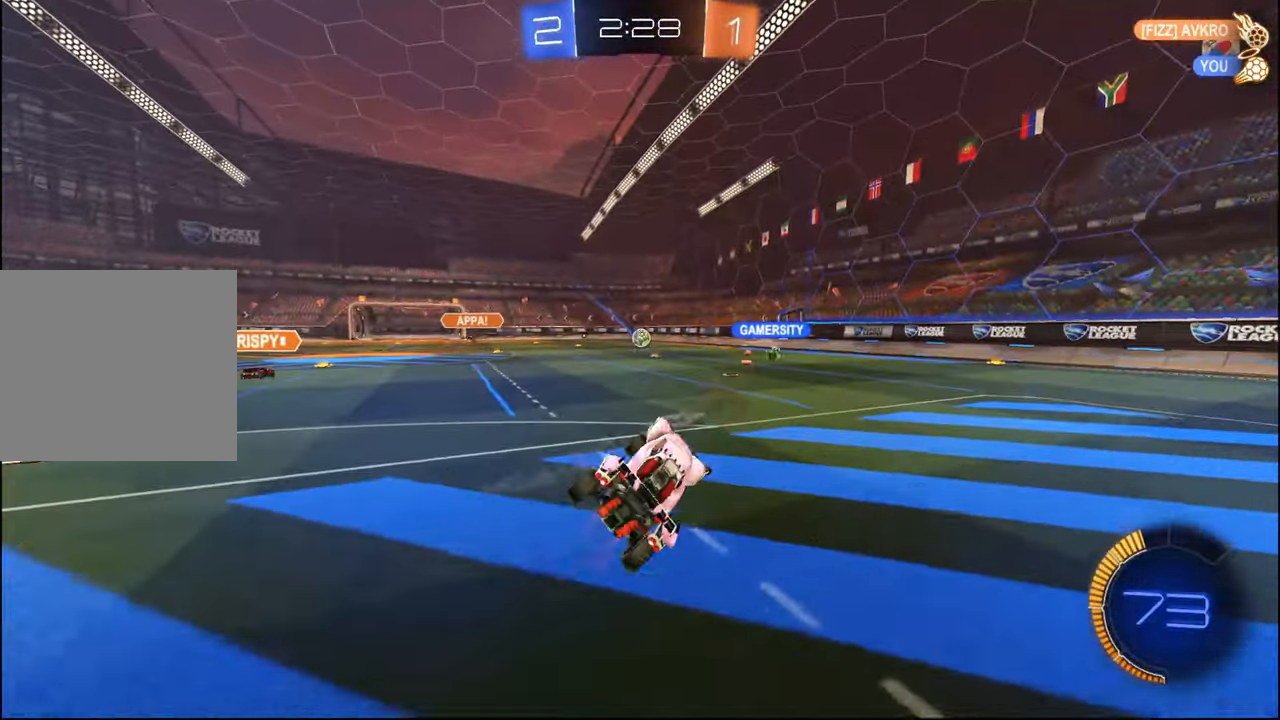
{"buttons": ["R2"], "left_stick": "center", "right_stick": "center", "events": [[100, "left_stick", "center"]]}
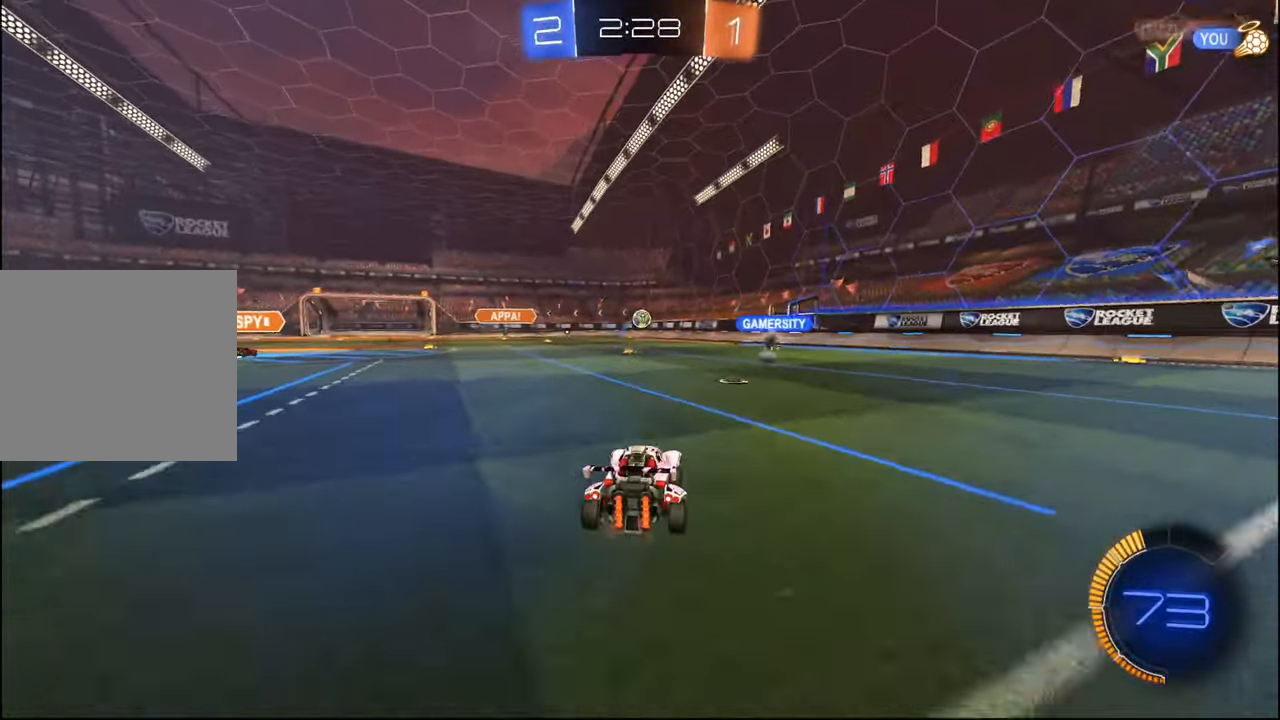
{"buttons": ["R2"], "left_stick": "left", "right_stick": "right", "events": [[50, "left_stick", "right"], [150, "left_stick", "center"], [167, "right_stick", "right"], [317, "left_stick", "left"]]}